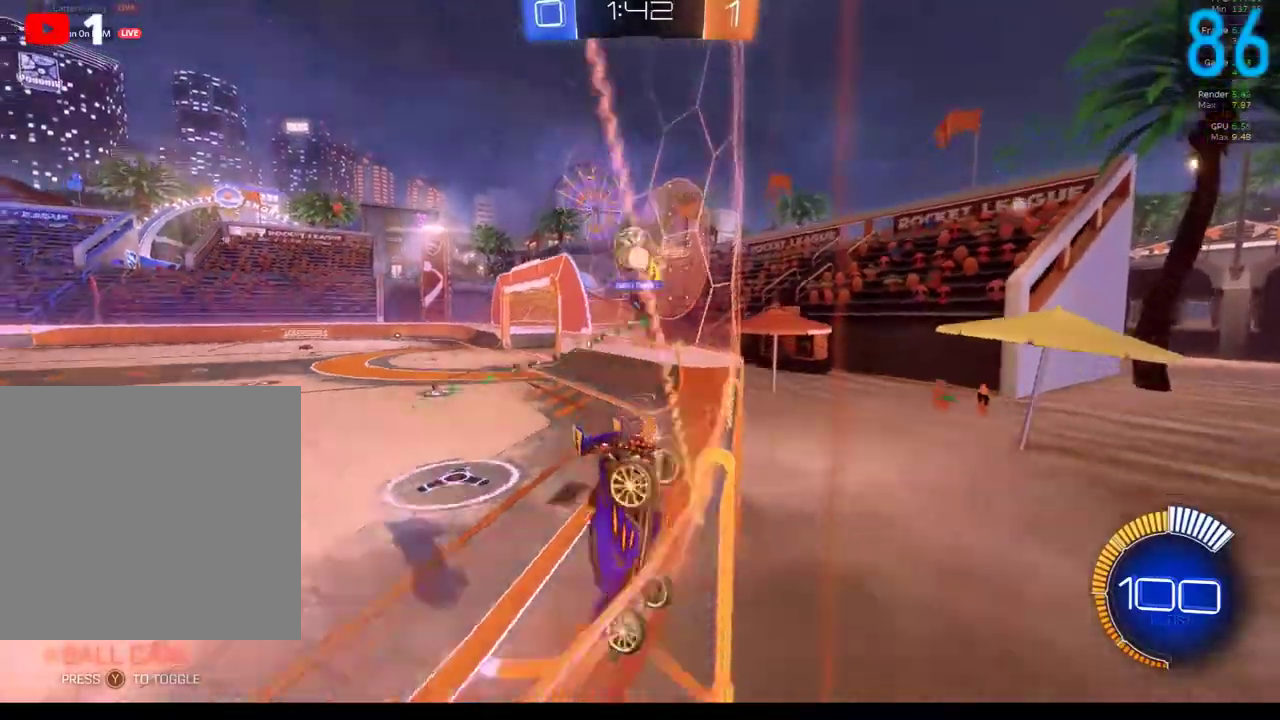
Gameplay with a controller (Xbox layout); each line is a JSON object with the inputs held at the frame after it. "events" lists button and stick changes between this image and that frame as [ms after this image, input, new state], when the widget could be followed in between. Not read: L1 R1.
{"buttons": ["R2"], "left_stick": "left", "right_stick": "center", "events": [[17, "left_stick", "center"], [183, "left_stick", "up-right"], [317, "R2", "up"], [483, "R2", "down"], [483, "left_stick", "left"]]}
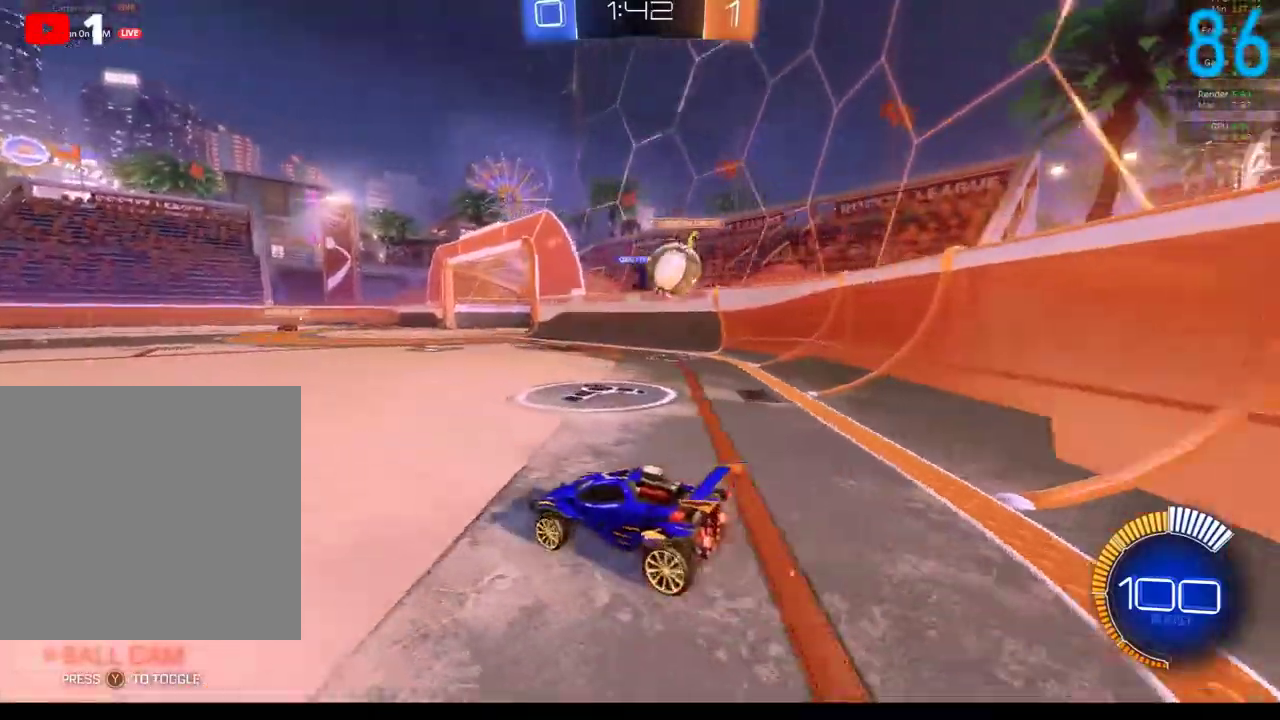
{"buttons": ["R2"], "left_stick": "left", "right_stick": "center", "events": []}
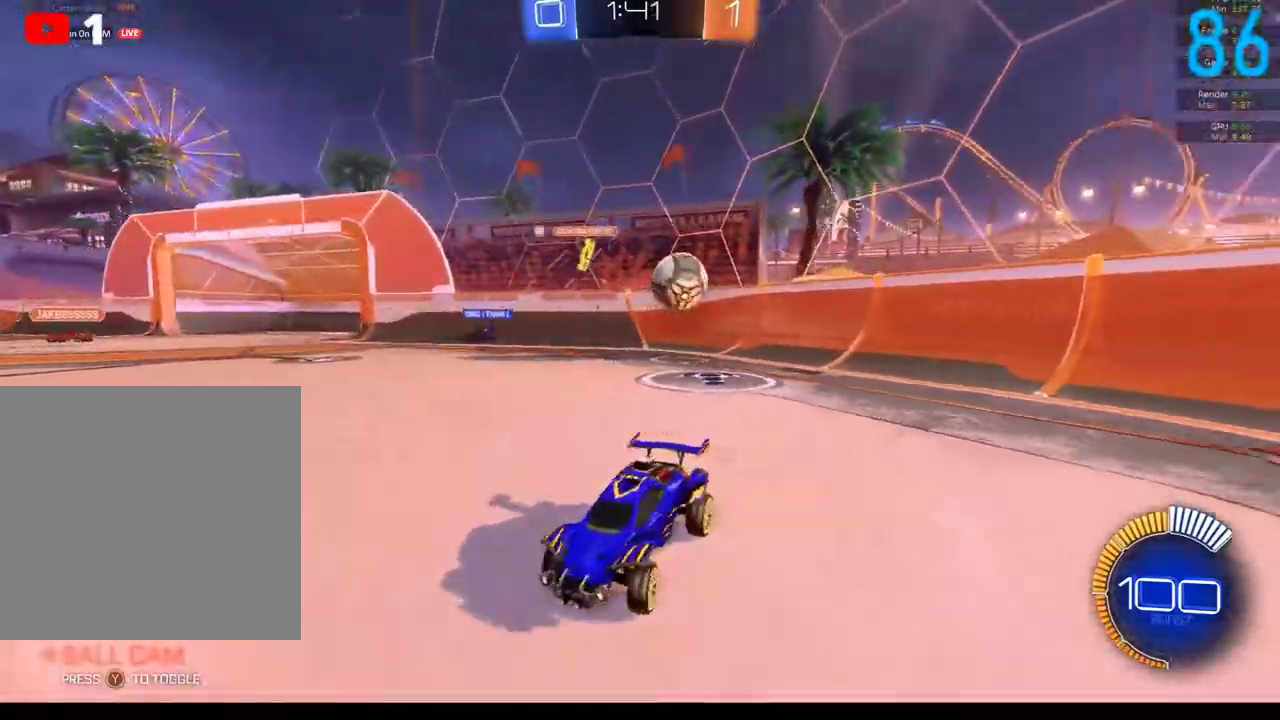
{"buttons": ["R2"], "left_stick": "left", "right_stick": "center", "events": []}
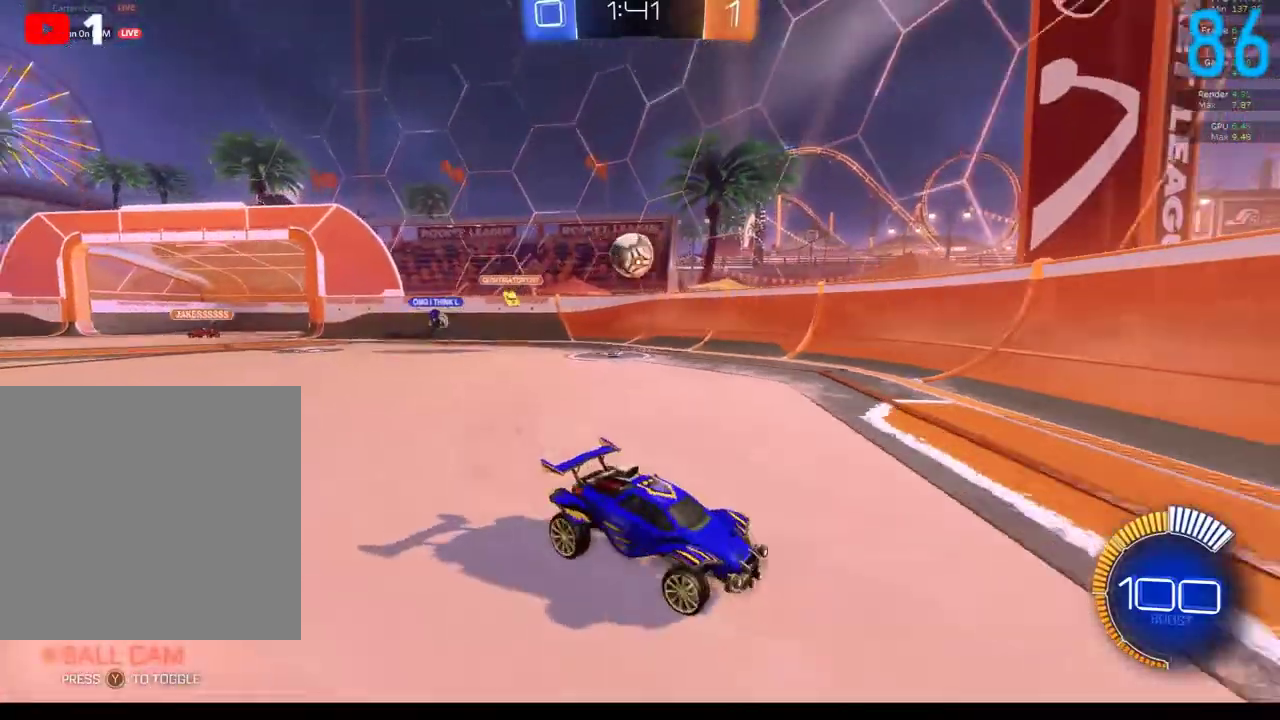
{"buttons": ["R2"], "left_stick": "right", "right_stick": "center", "events": [[67, "left_stick", "right"], [200, "left_stick", "center"], [433, "left_stick", "right"]]}
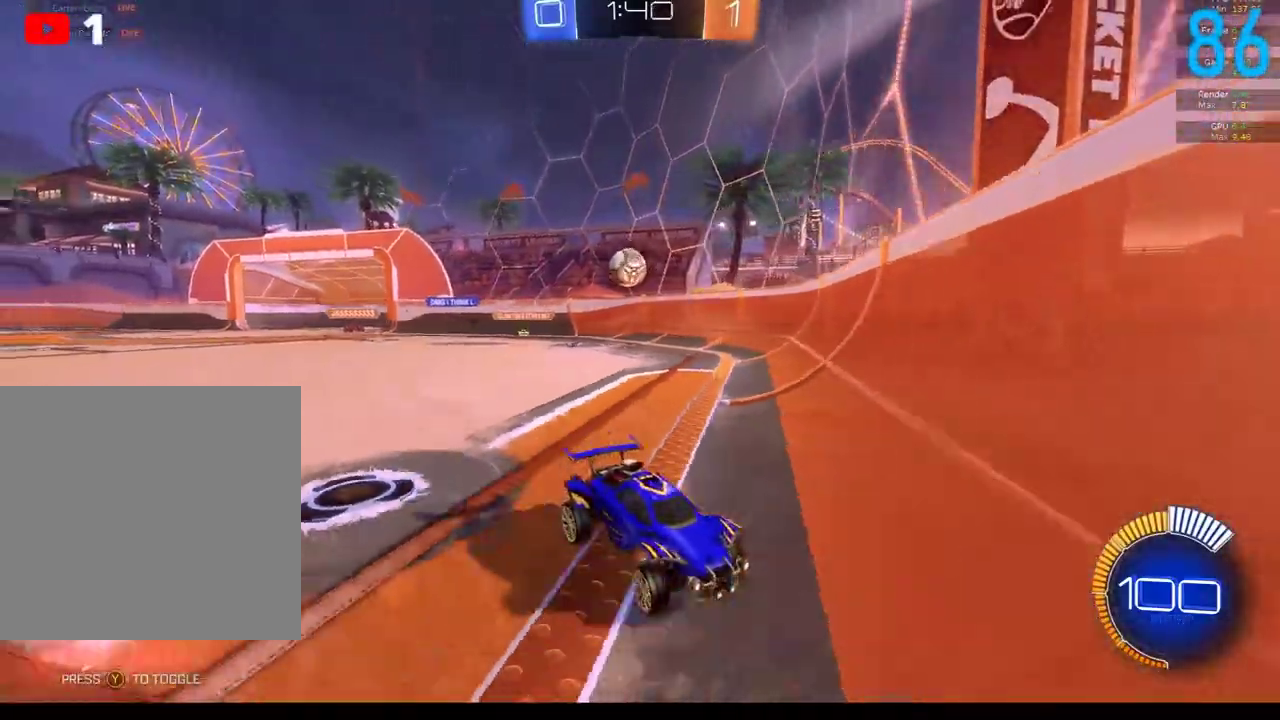
{"buttons": ["R2"], "left_stick": "center", "right_stick": "center", "events": [[67, "left_stick", "up-right"], [233, "left_stick", "center"]]}
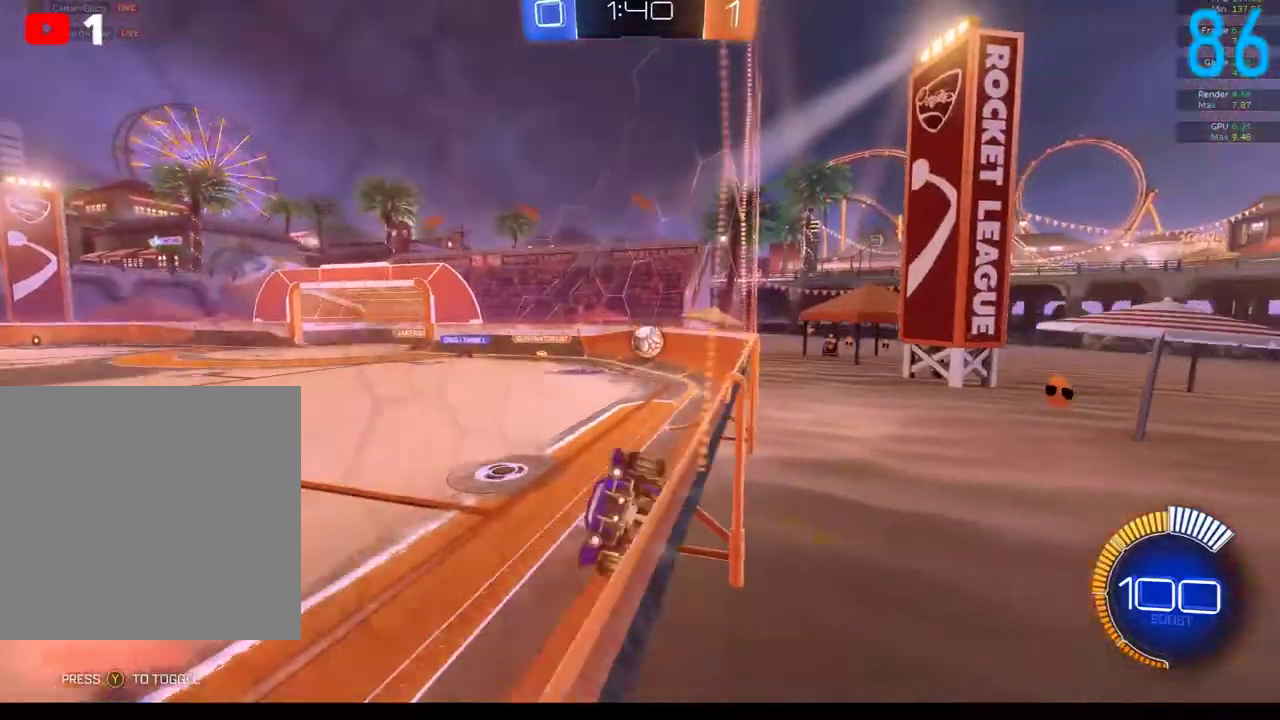
{"buttons": ["R2"], "left_stick": "center", "right_stick": "center", "events": []}
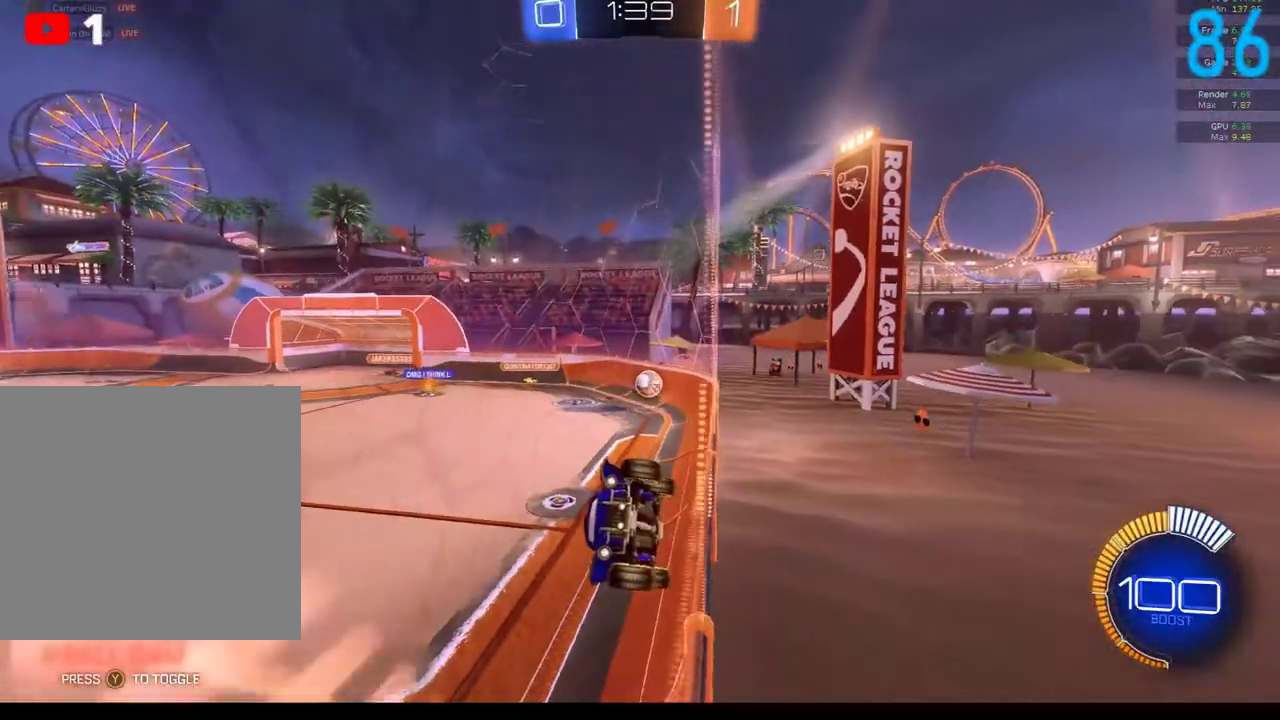
{"buttons": ["R2"], "left_stick": "left", "right_stick": "center", "events": [[267, "left_stick", "left"]]}
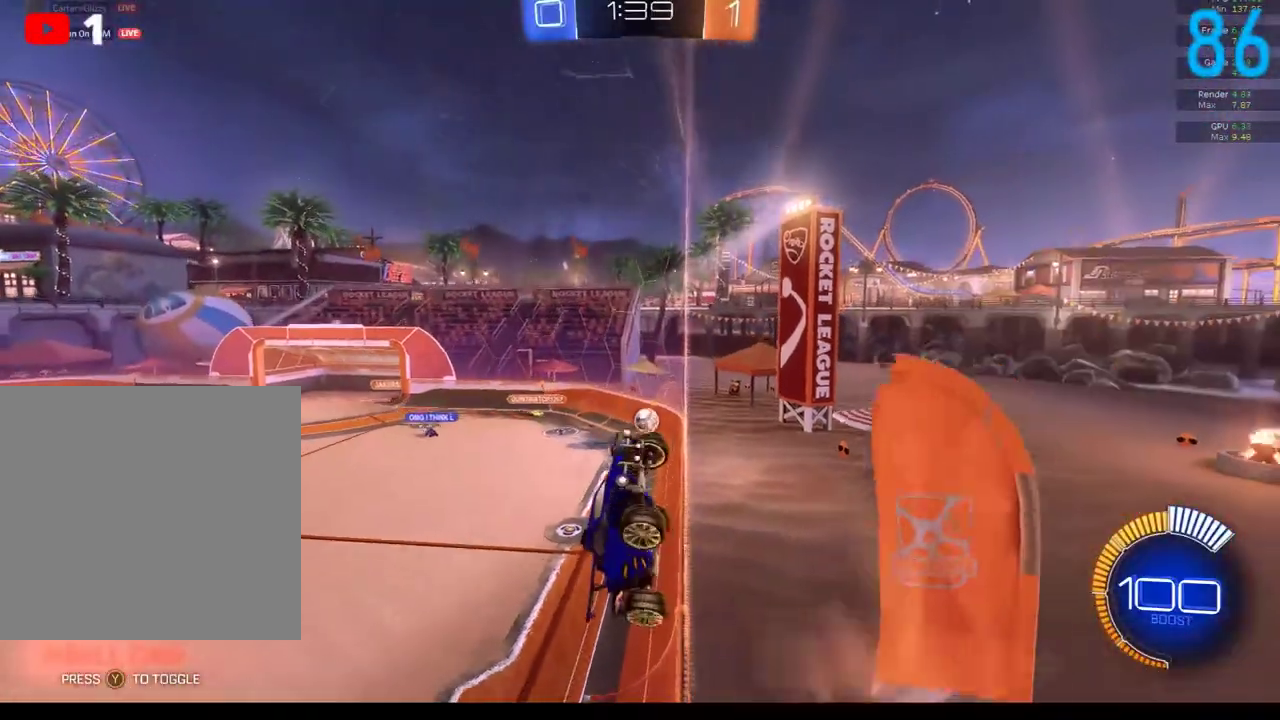
{"buttons": ["R2"], "left_stick": "up-right", "right_stick": "center", "events": [[317, "left_stick", "right"], [483, "left_stick", "up-right"]]}
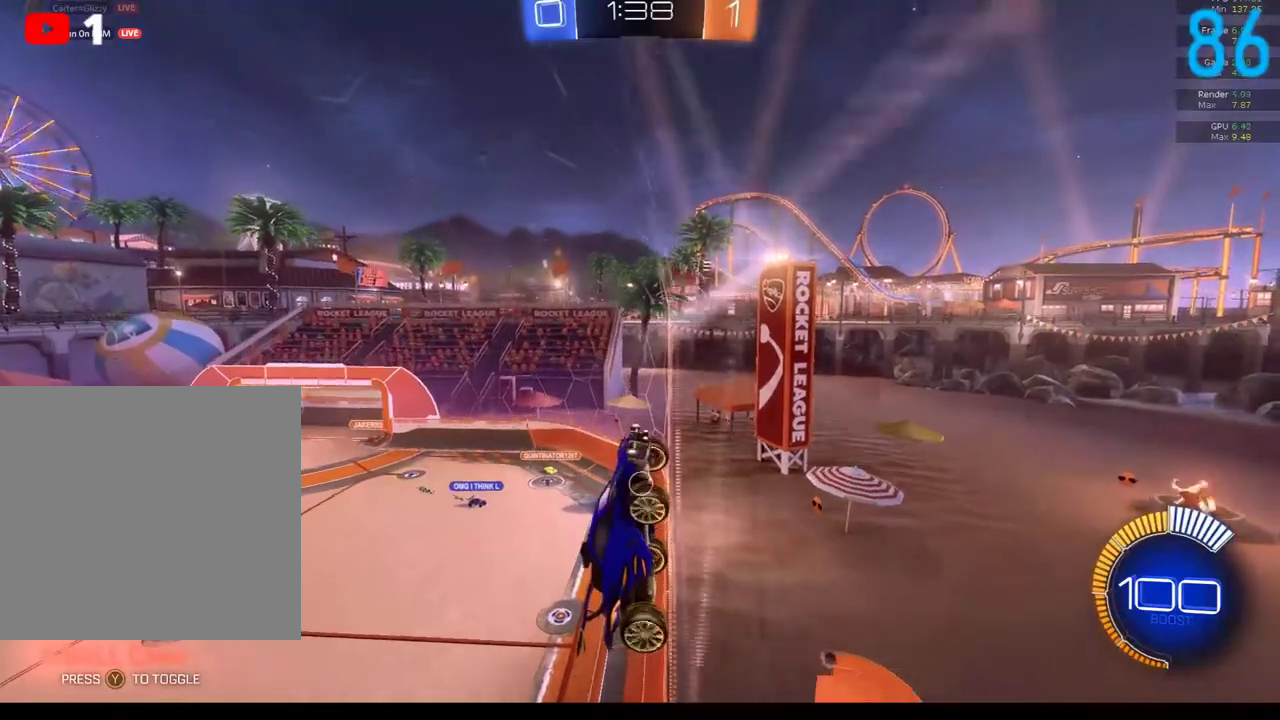
{"buttons": ["R2"], "left_stick": "up-right", "right_stick": "center", "events": []}
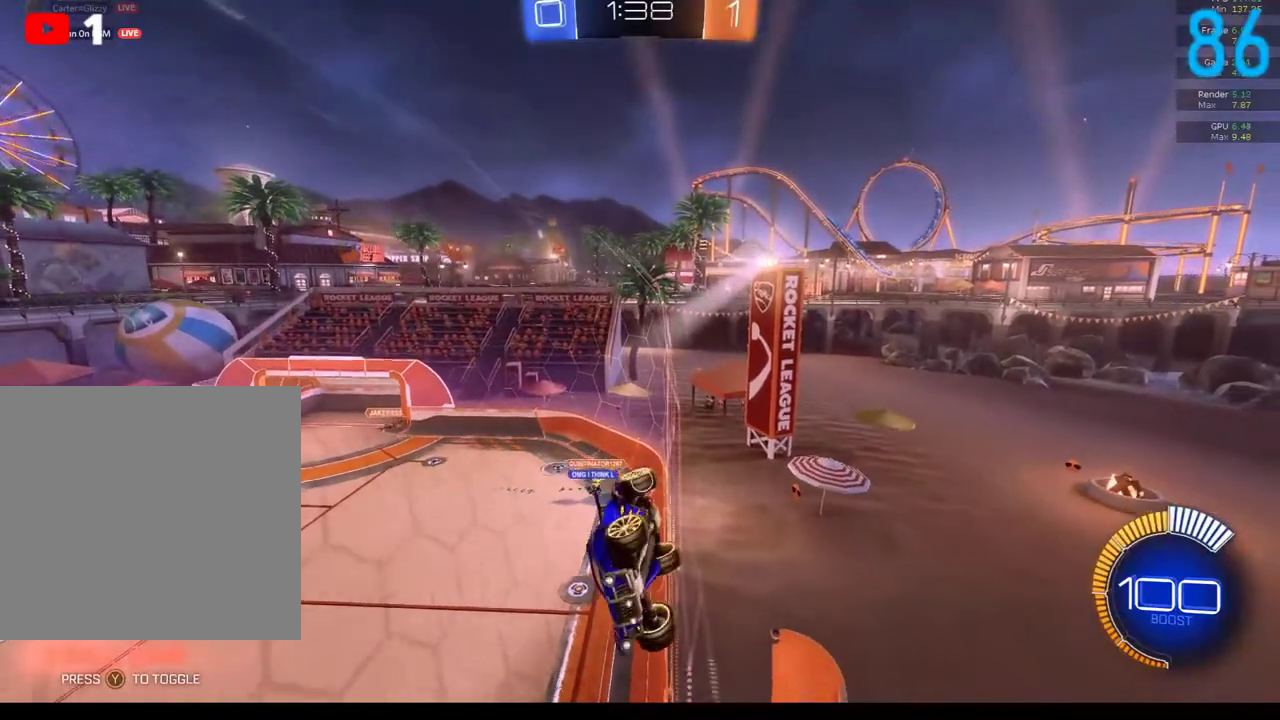
{"buttons": ["R2"], "left_stick": "up", "right_stick": "center", "events": [[167, "left_stick", "up"]]}
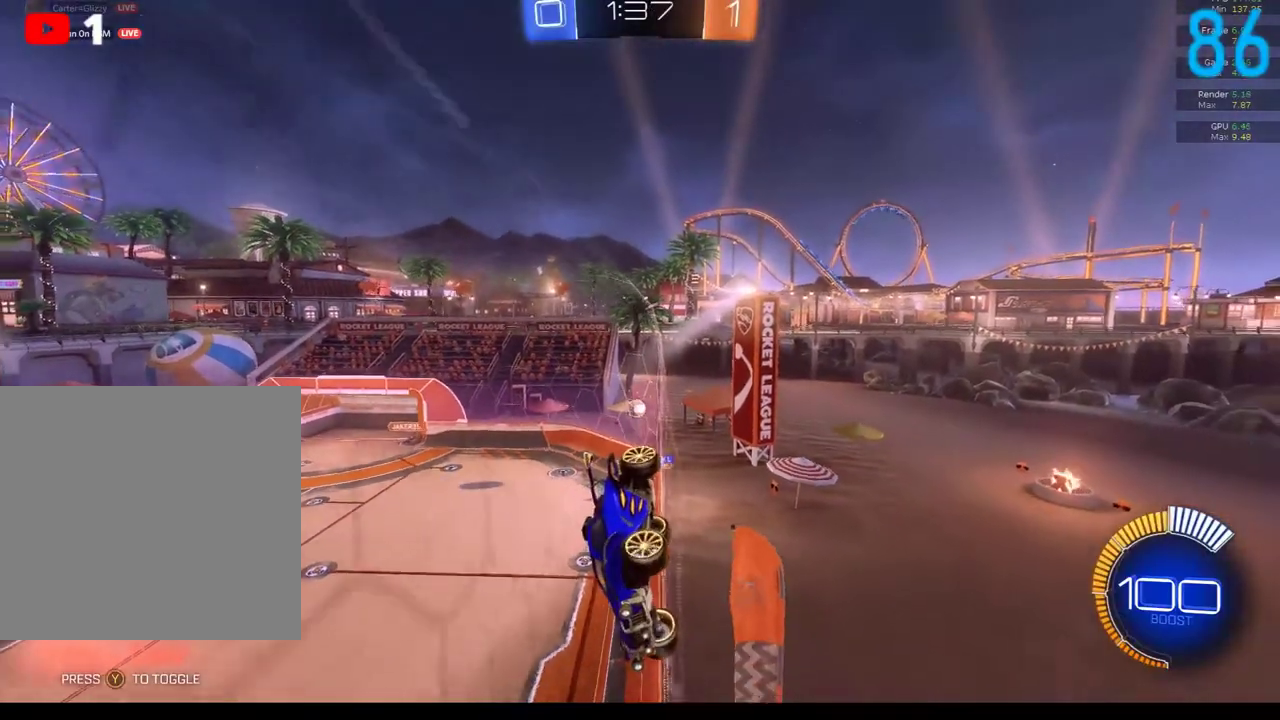
{"buttons": ["R2"], "left_stick": "up-right", "right_stick": "center", "events": [[33, "left_stick", "up-right"]]}
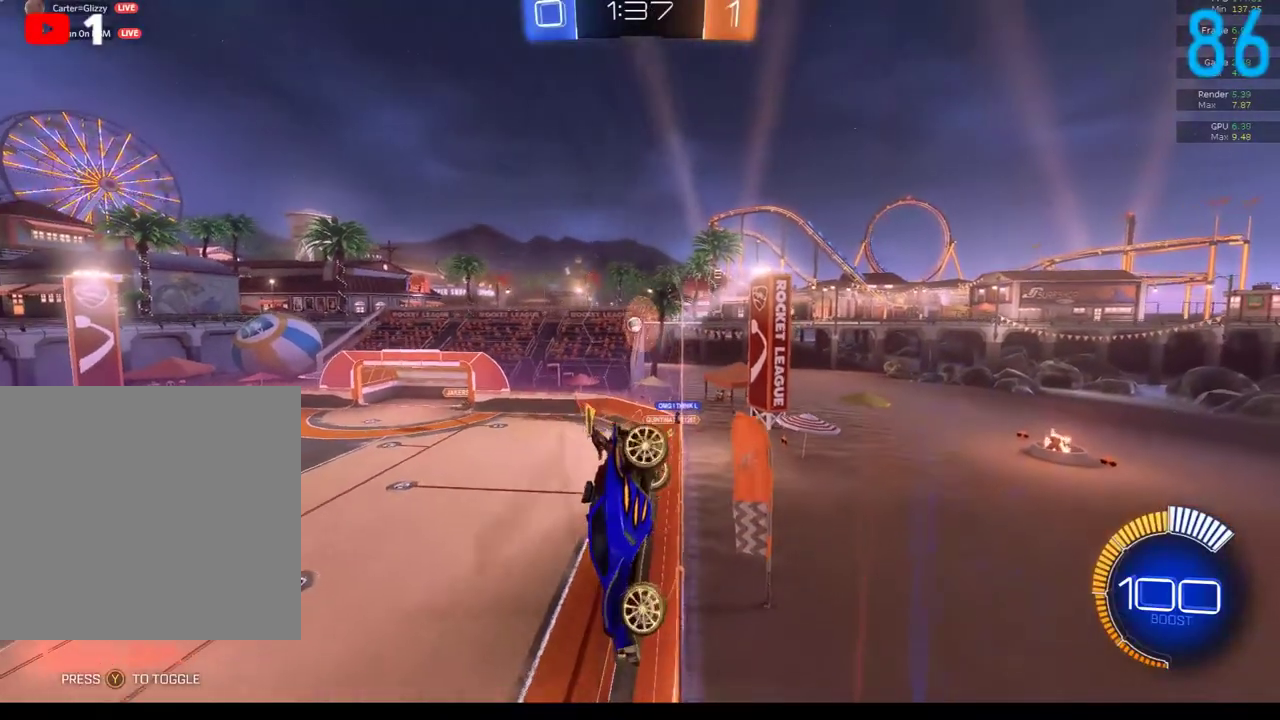
{"buttons": ["B", "R2"], "left_stick": "right", "right_stick": "center", "events": [[33, "left_stick", "right"], [367, "B", "down"]]}
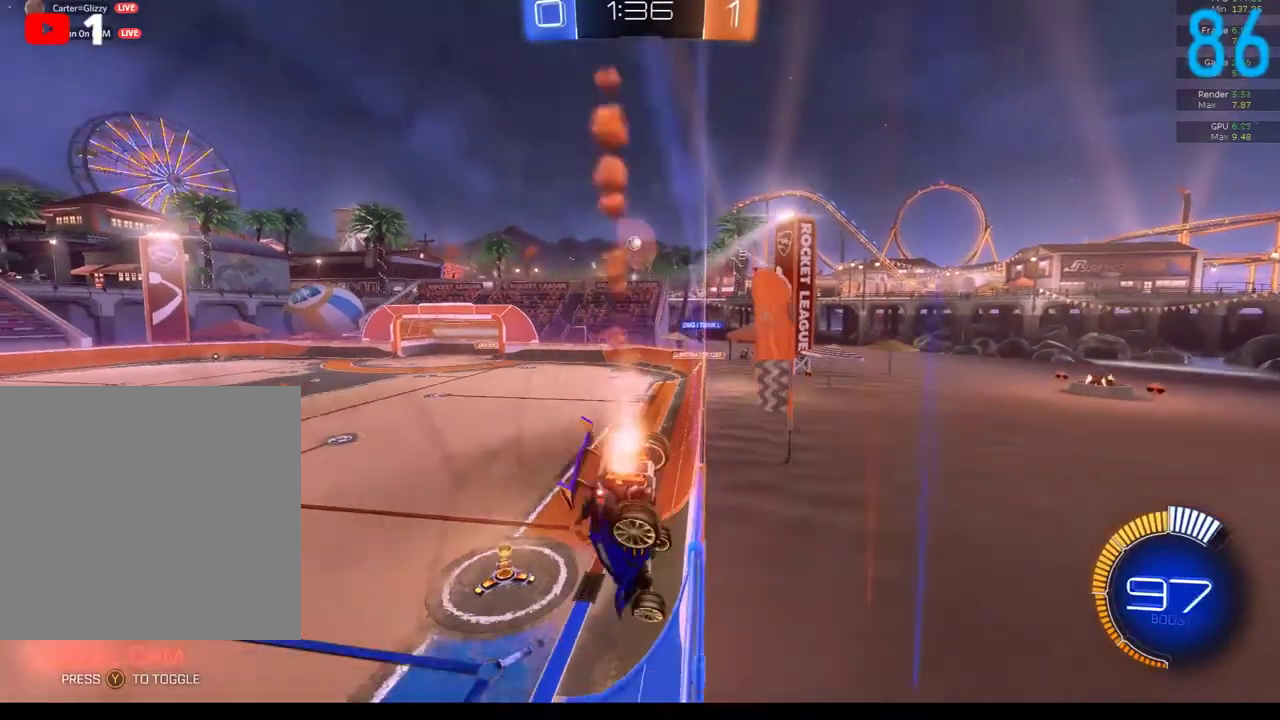
{"buttons": ["B", "R2"], "left_stick": "center", "right_stick": "center", "events": [[133, "left_stick", "center"]]}
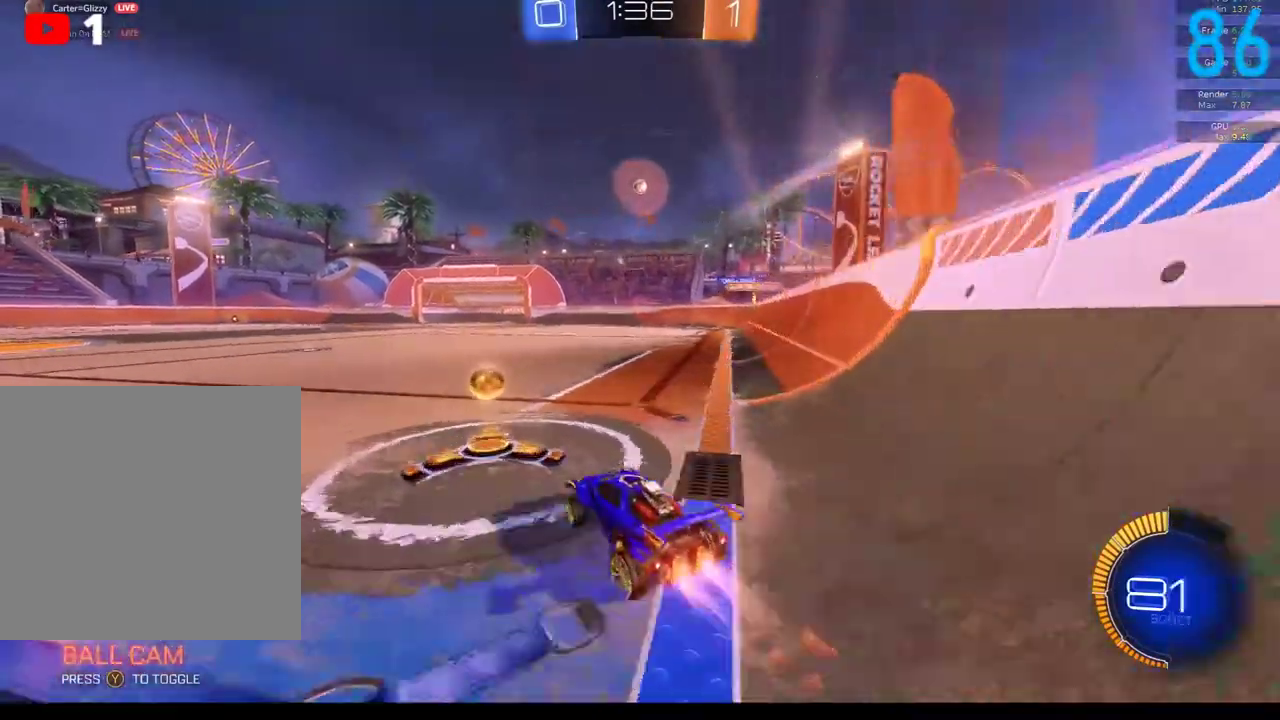
{"buttons": ["R2"], "left_stick": "center", "right_stick": "center", "events": [[150, "left_stick", "up-right"], [250, "B", "up"], [250, "left_stick", "center"]]}
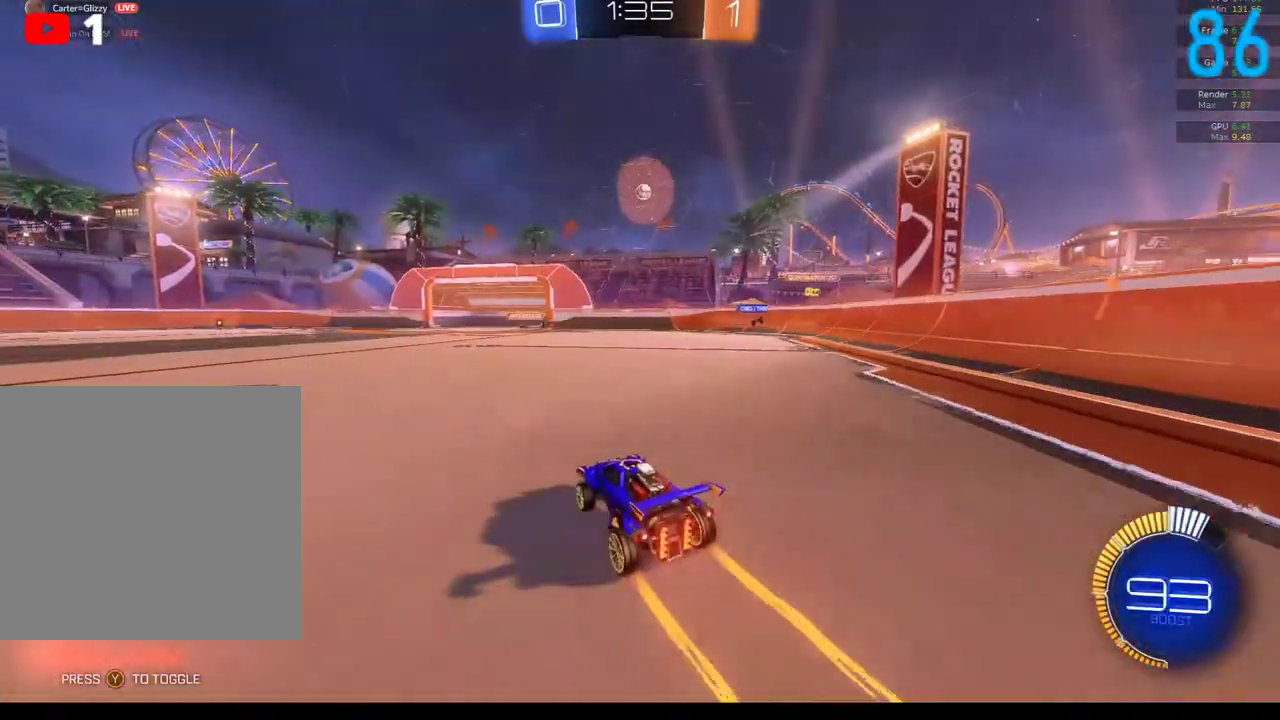
{"buttons": [], "left_stick": "center", "right_stick": "center", "events": [[150, "left_stick", "right"], [200, "left_stick", "center"], [450, "R2", "up"]]}
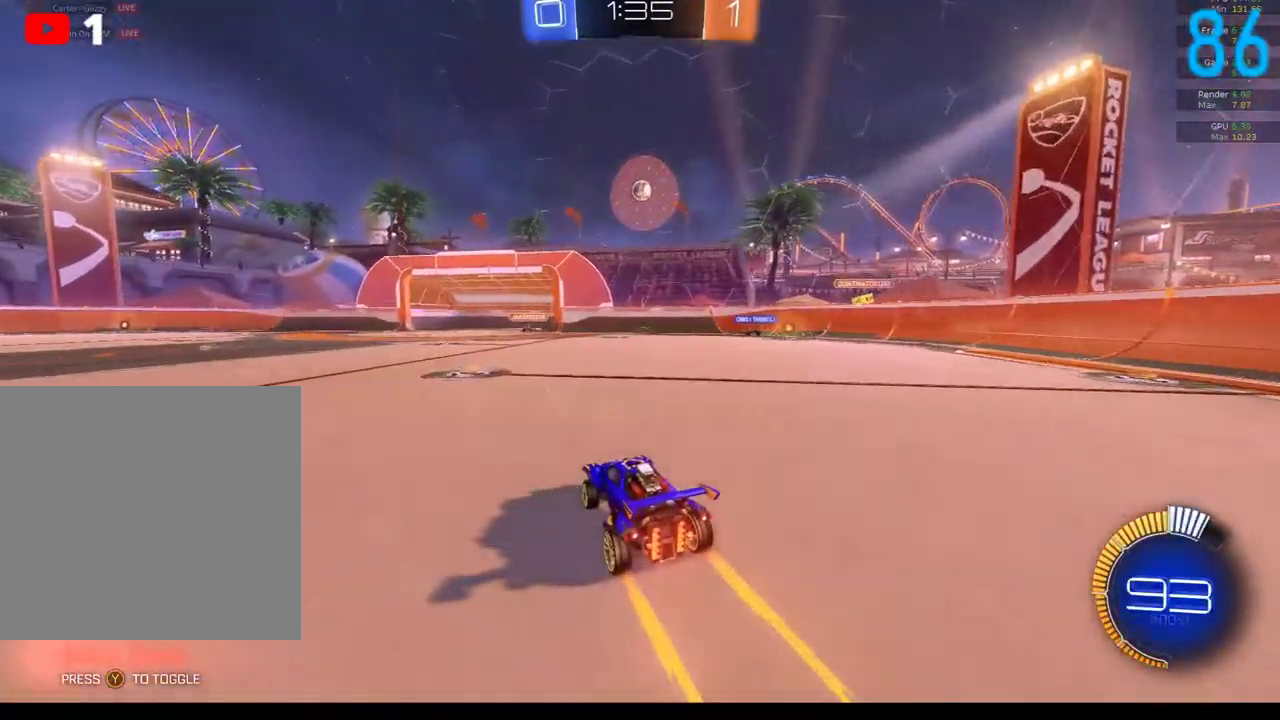
{"buttons": [], "left_stick": "left", "right_stick": "center", "events": [[33, "left_stick", "left"], [83, "L2", "down"], [467, "L2", "up"]]}
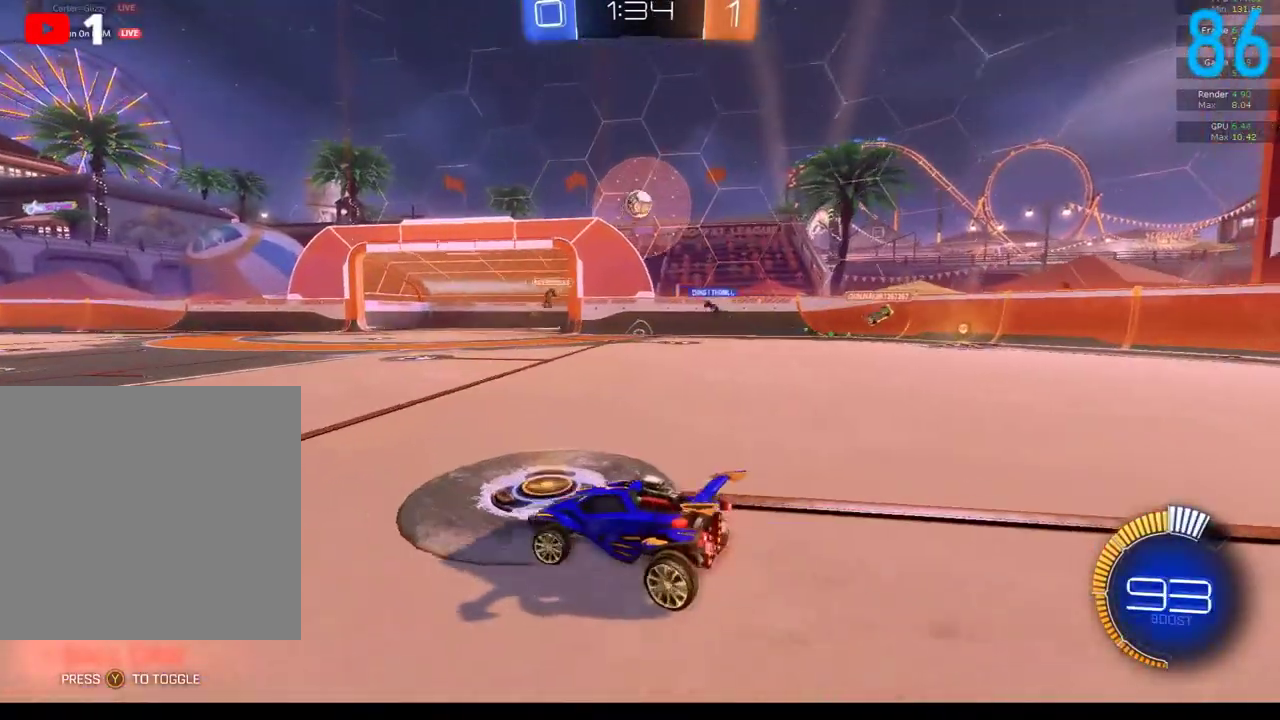
{"buttons": ["R2"], "left_stick": "left", "right_stick": "center", "events": [[67, "R2", "down"]]}
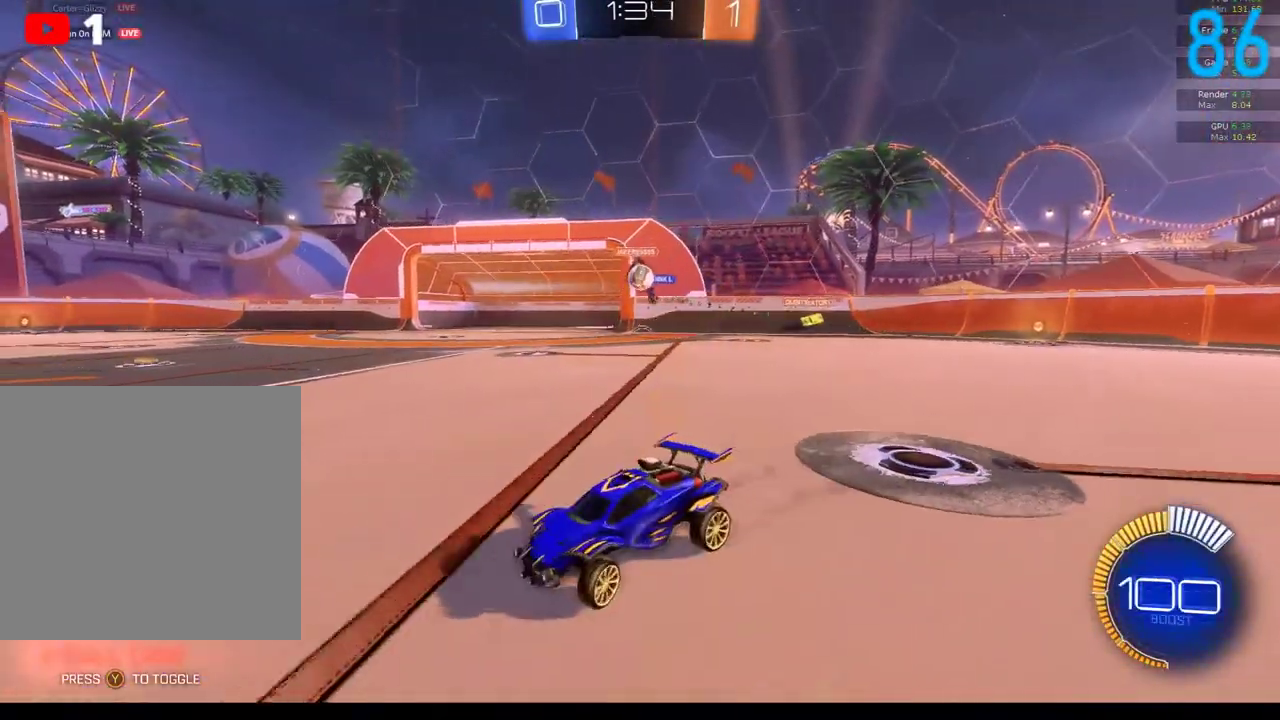
{"buttons": ["X", "R2"], "left_stick": "up-right", "right_stick": "center", "events": [[217, "left_stick", "up-right"], [467, "X", "down"]]}
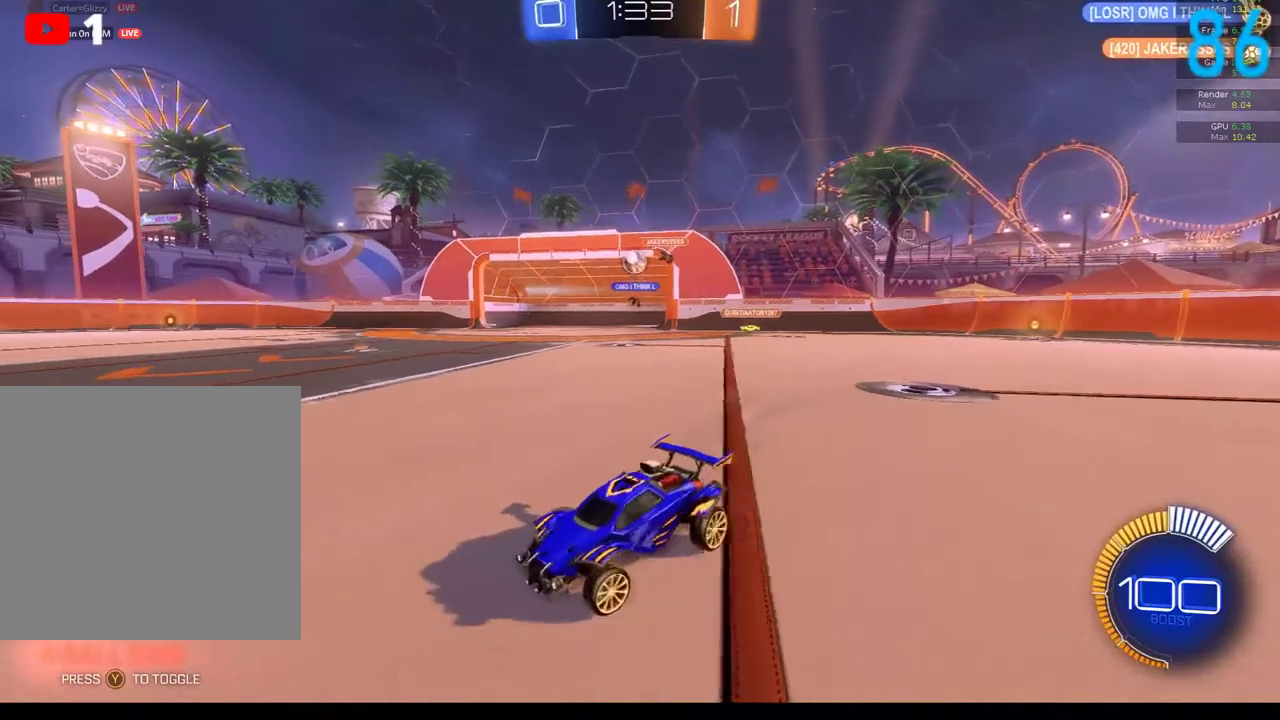
{"buttons": ["B", "R2"], "left_stick": "up-right", "right_stick": "center", "events": [[67, "X", "up"], [183, "B", "down"]]}
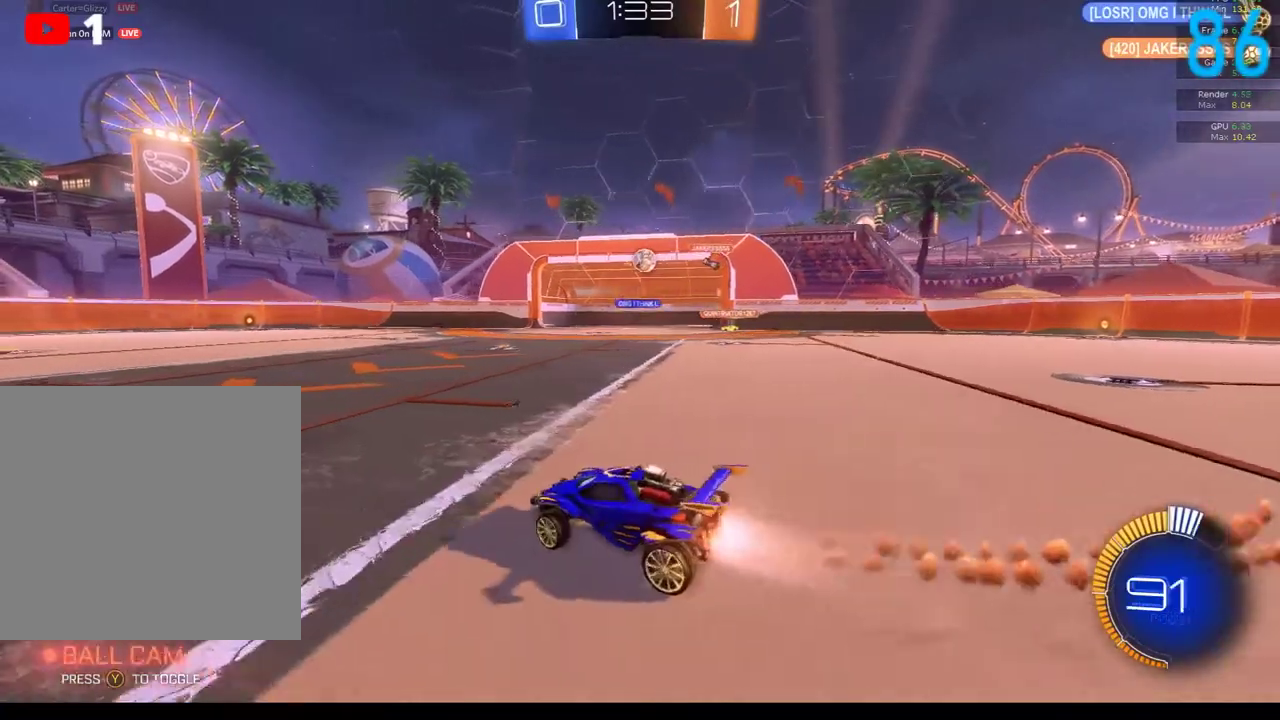
{"buttons": ["R2"], "left_stick": "down-left", "right_stick": "center", "events": [[83, "left_stick", "down-left"], [317, "B", "up"]]}
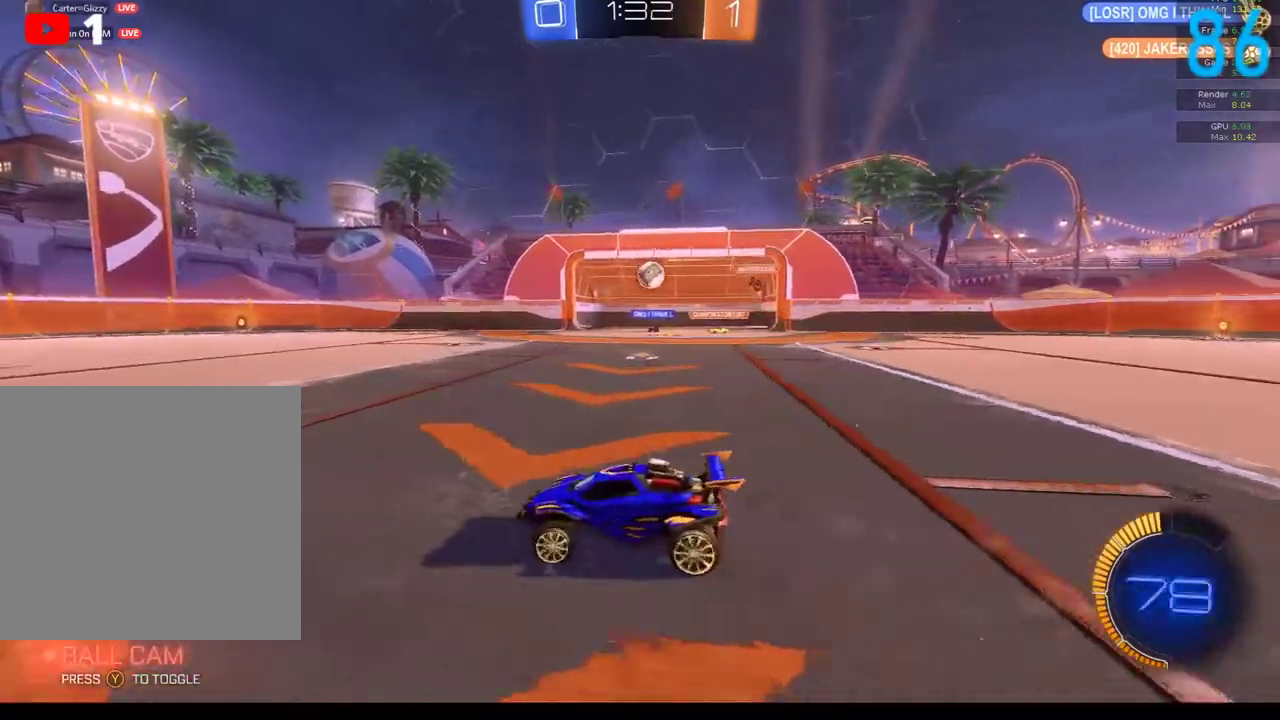
{"buttons": ["R2"], "left_stick": "up-right", "right_stick": "center", "events": [[317, "left_stick", "center"], [383, "left_stick", "up-right"]]}
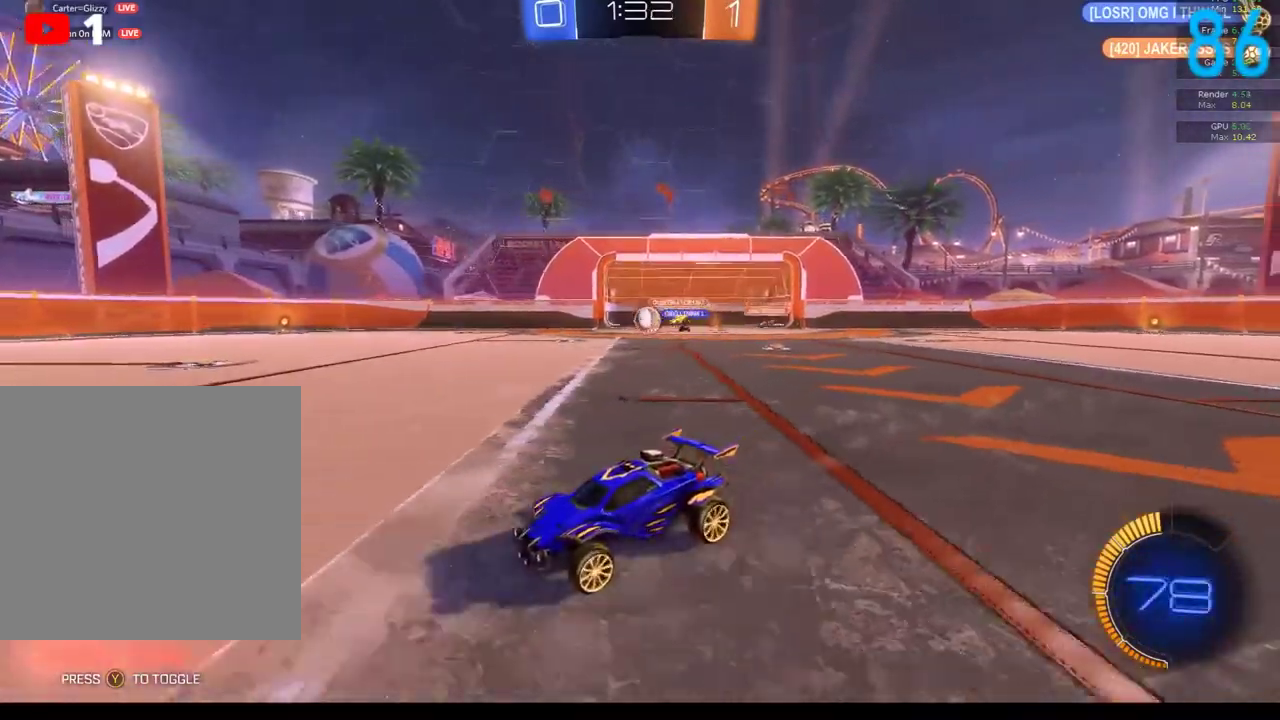
{"buttons": ["B", "R2"], "left_stick": "center", "right_stick": "center", "events": [[367, "B", "down"], [450, "left_stick", "center"]]}
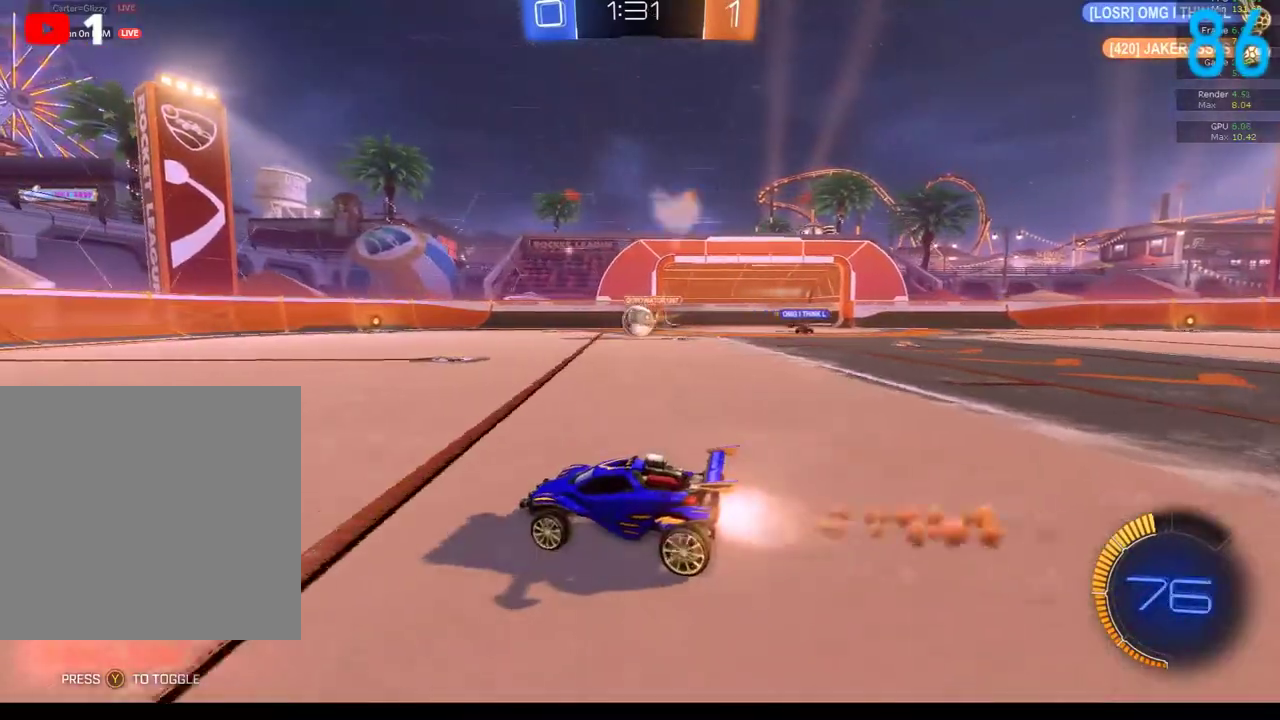
{"buttons": ["B", "R2"], "left_stick": "right", "right_stick": "center", "events": [[83, "B", "up"], [233, "left_stick", "right"], [250, "B", "down"], [383, "left_stick", "center"], [500, "left_stick", "right"]]}
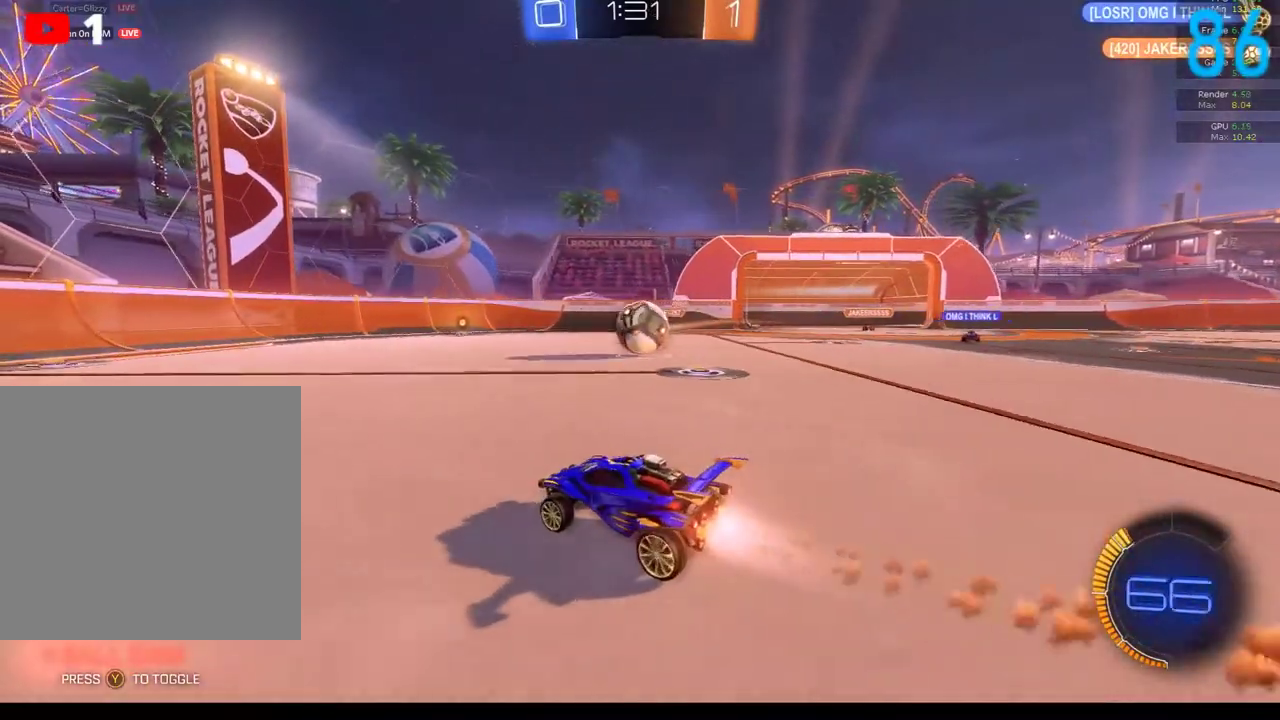
{"buttons": ["L2"], "left_stick": "right", "right_stick": "center", "events": [[317, "B", "up"], [367, "L2", "down"], [367, "R2", "up"]]}
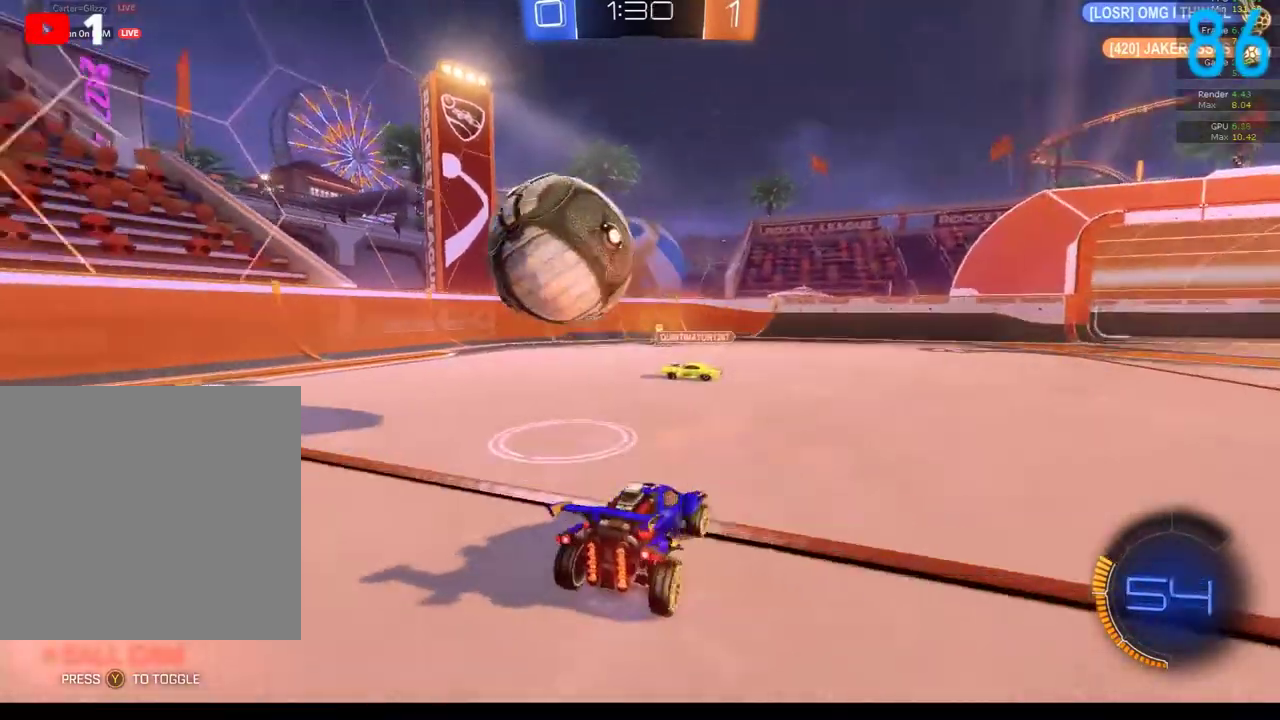
{"buttons": ["R2"], "left_stick": "center", "right_stick": "center", "events": [[150, "left_stick", "down-left"], [200, "left_stick", "left"], [283, "L2", "up"], [300, "R2", "down"], [383, "left_stick", "center"]]}
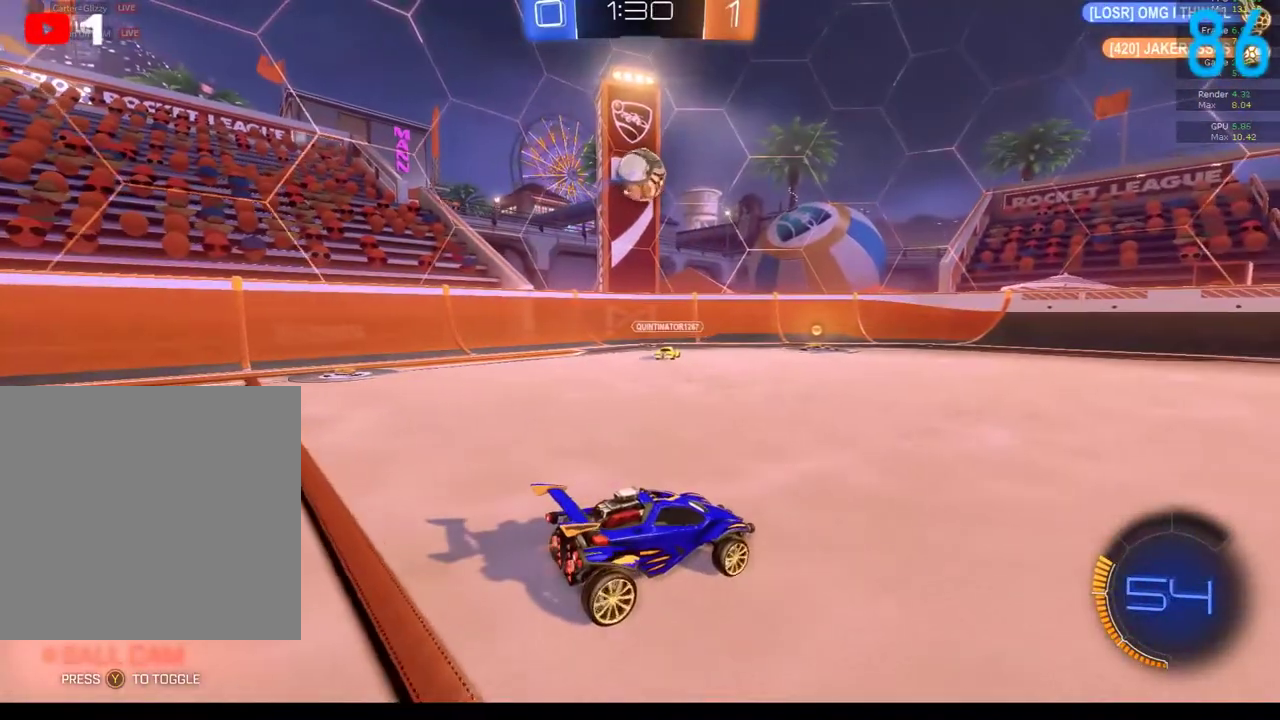
{"buttons": ["R2"], "left_stick": "center", "right_stick": "center", "events": [[117, "R2", "up"], [317, "left_stick", "up-right"], [400, "R2", "down"], [500, "left_stick", "center"]]}
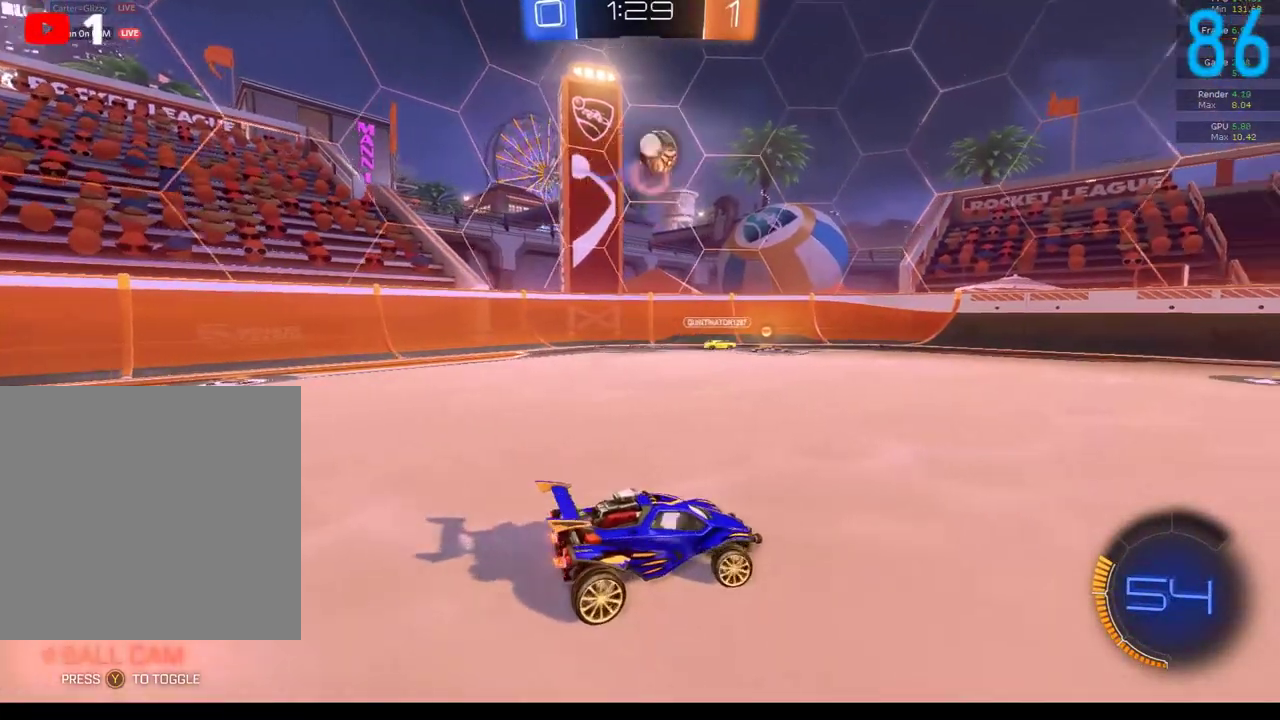
{"buttons": ["B", "R2"], "left_stick": "center", "right_stick": "center", "events": [[117, "left_stick", "right"], [200, "left_stick", "center"], [283, "B", "down"]]}
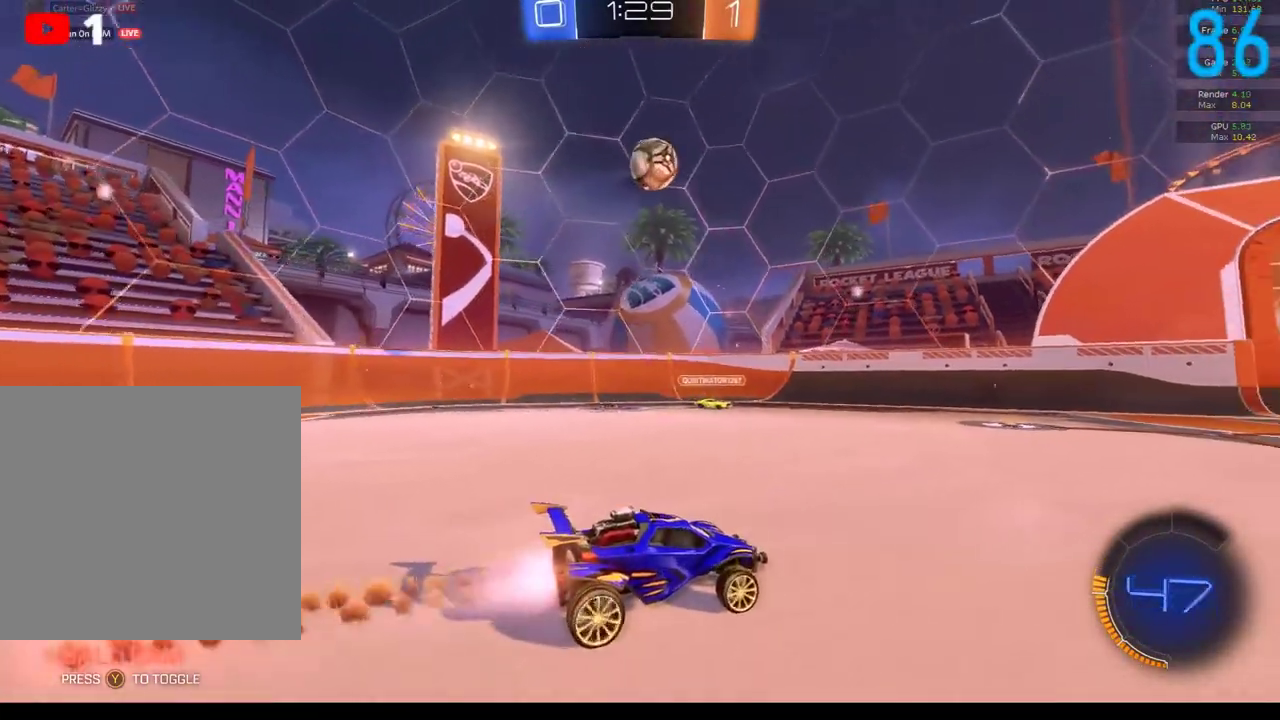
{"buttons": ["B", "R2"], "left_stick": "down-right", "right_stick": "center", "events": [[33, "B", "up"], [83, "A", "down"], [183, "A", "up"], [233, "A", "down"], [367, "A", "up"], [367, "left_stick", "down-right"], [450, "B", "down"]]}
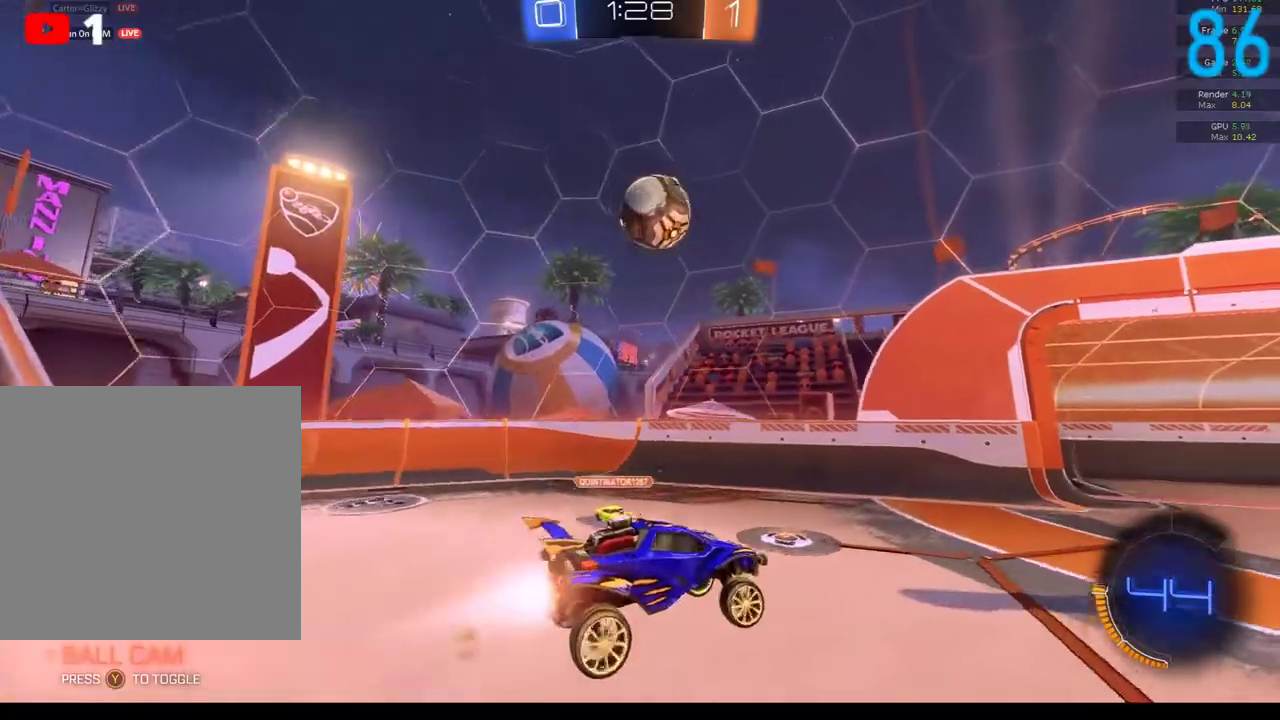
{"buttons": ["B", "R2"], "left_stick": "up-right", "right_stick": "center", "events": [[33, "left_stick", "right"], [450, "left_stick", "up-right"]]}
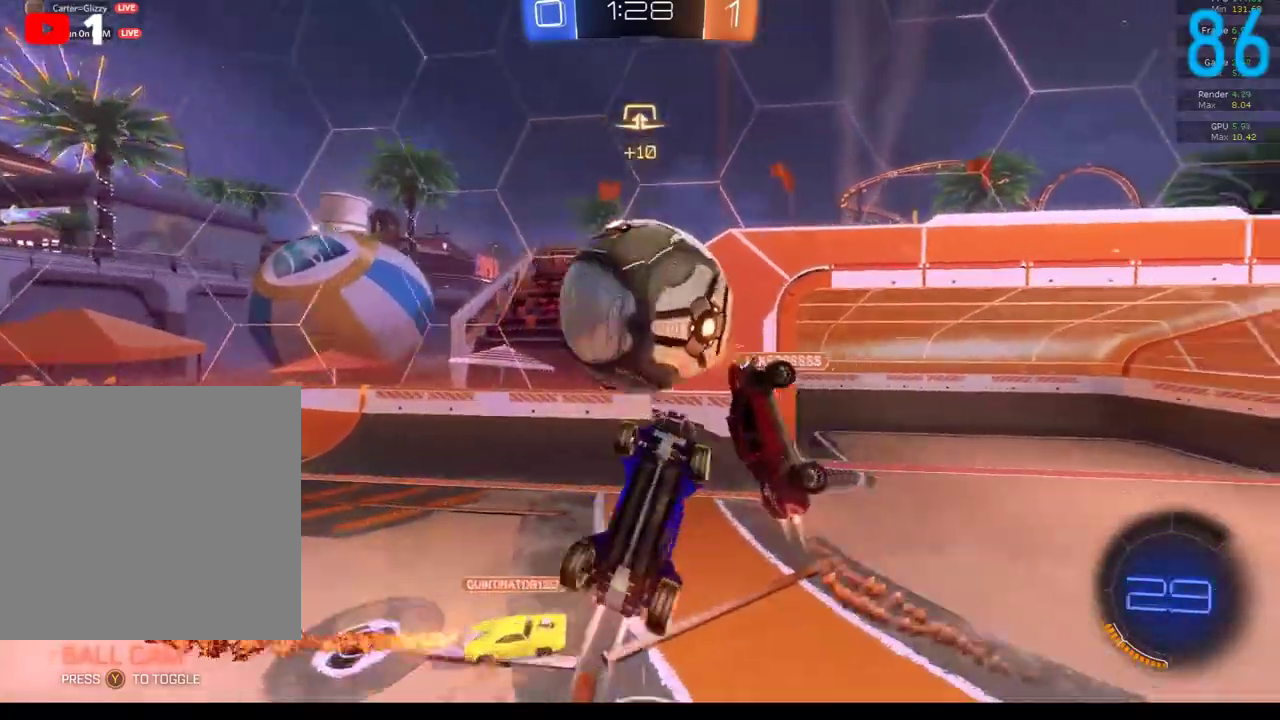
{"buttons": [], "left_stick": "left", "right_stick": "center", "events": [[167, "left_stick", "up"], [350, "B", "up"], [350, "R2", "up"], [383, "left_stick", "up-left"], [450, "left_stick", "left"]]}